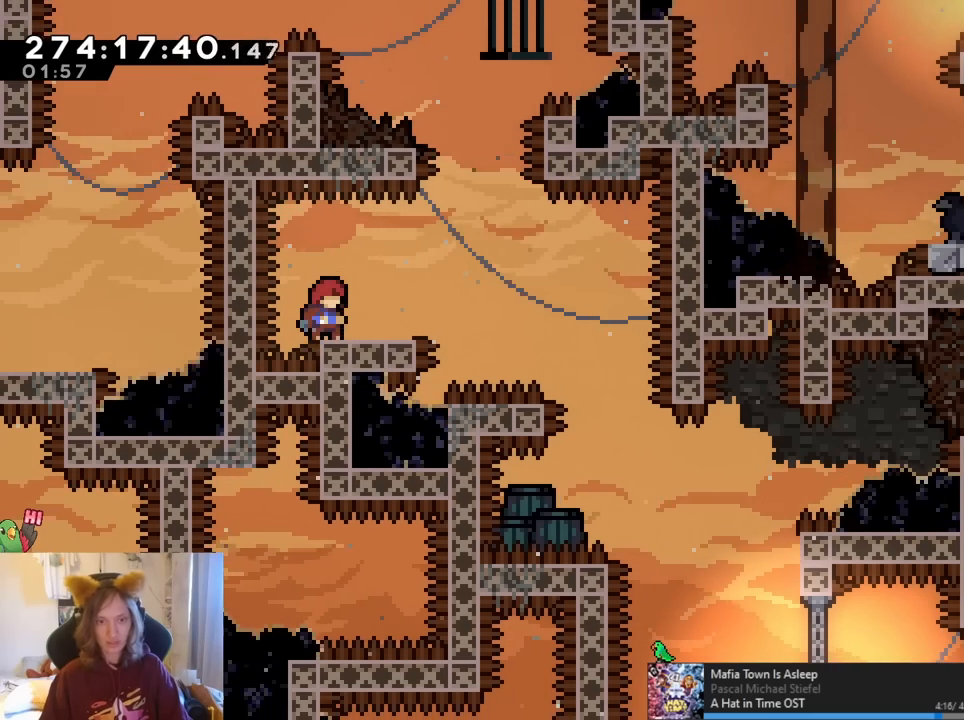
Gameplay with a controller (Nintendo layout); each line is a JSON object with the inputs held at the frame after it. "events" lists button and stick changes between this image and that frame as [ms after this image, input, new state], when the widget could be followed in between. Not read: HOME L1 L3 R1 R3.
{"buttons": [], "left_stick": "center", "right_stick": "center", "events": [[233, "DPAD_LEFT", "down"], [333, "DPAD_LEFT", "up"]]}
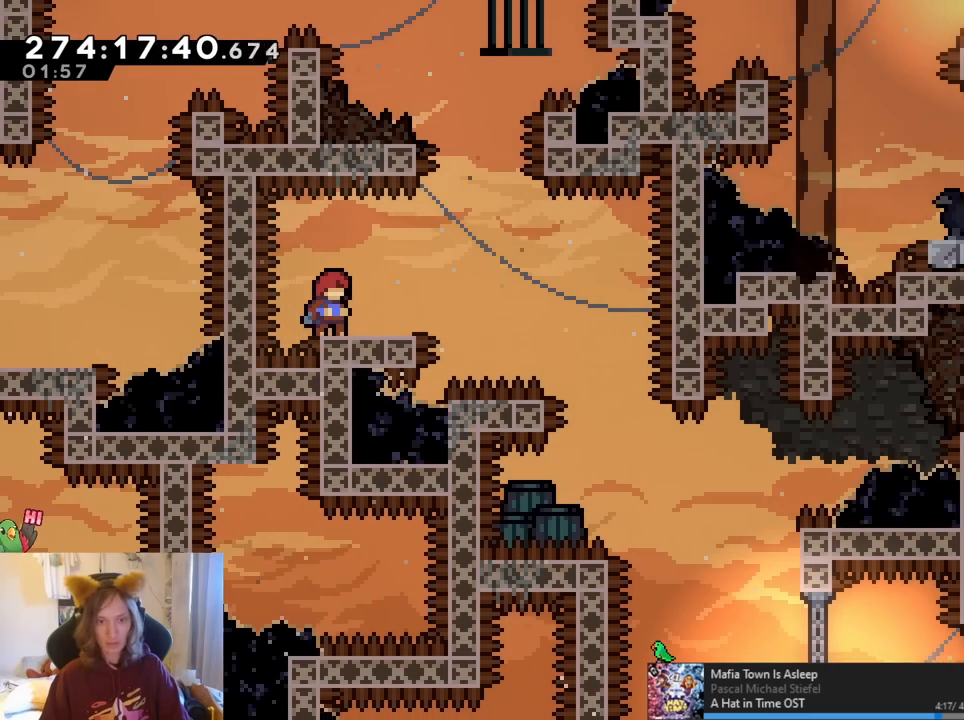
{"buttons": [], "left_stick": "center", "right_stick": "center", "events": [[67, "L2", "down"], [183, "L2", "up"]]}
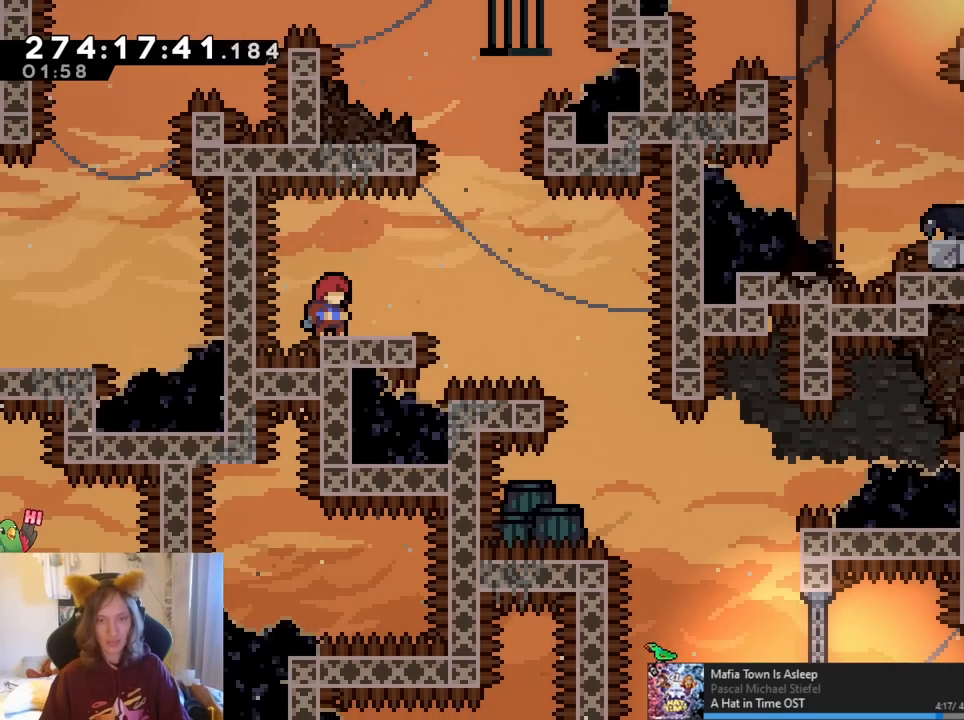
{"buttons": [], "left_stick": "center", "right_stick": "center", "events": []}
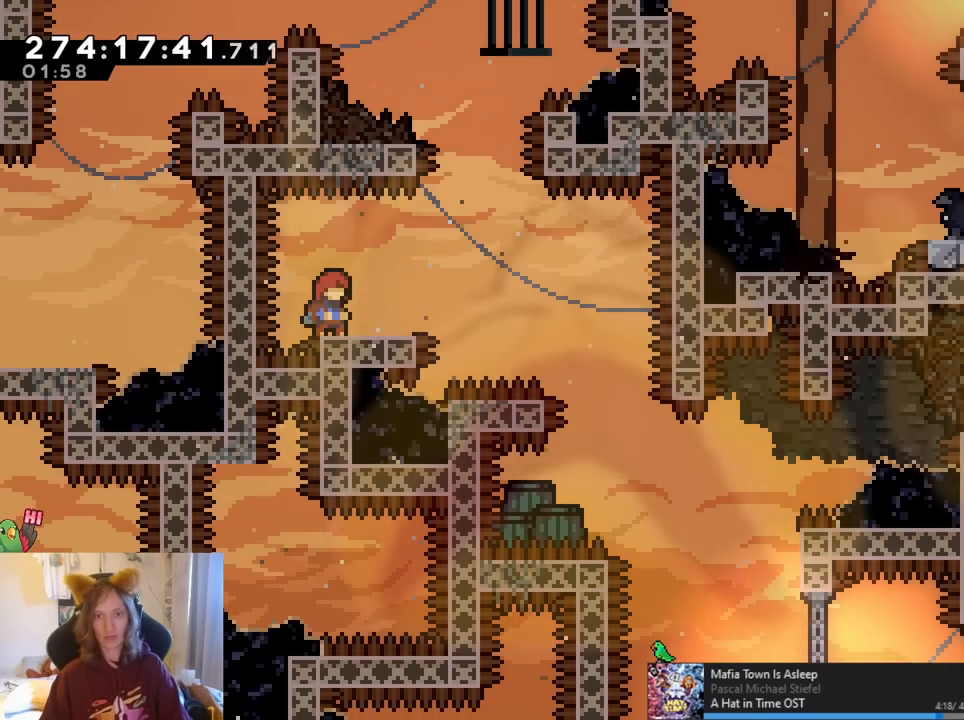
{"buttons": ["Y"], "left_stick": "up", "right_stick": "center", "events": [[200, "Y", "down"], [267, "left_stick", "up"], [333, "Y", "up"], [383, "Y", "down"]]}
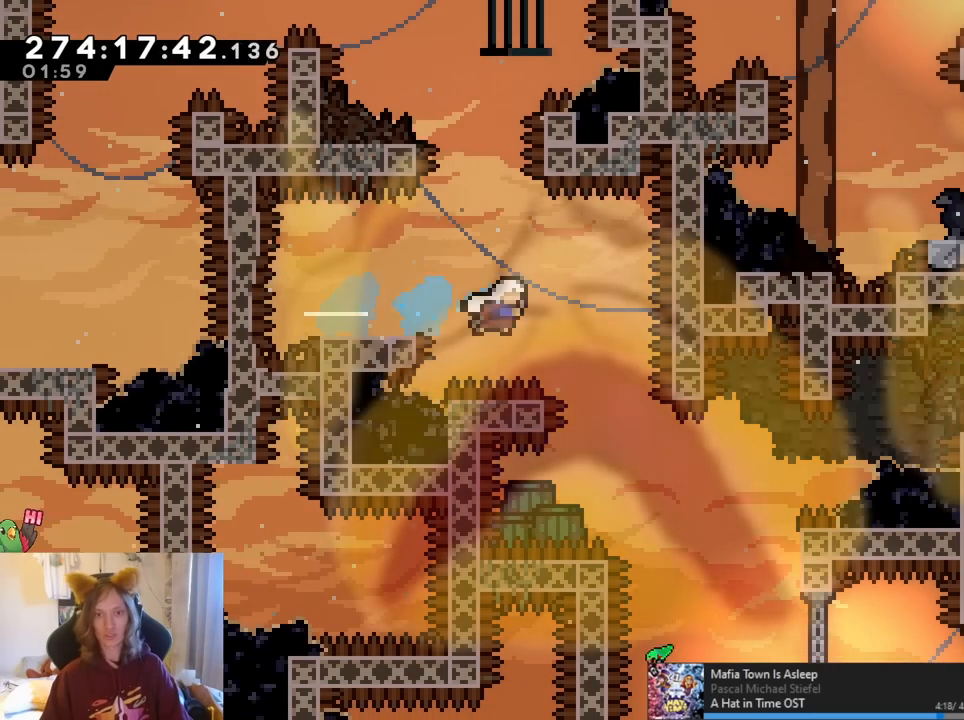
{"buttons": ["B", "R2"], "left_stick": "up-left", "right_stick": "center", "events": [[100, "Y", "up"], [183, "left_stick", "right"], [217, "B", "down"], [367, "left_stick", "up-left"], [467, "R2", "down"]]}
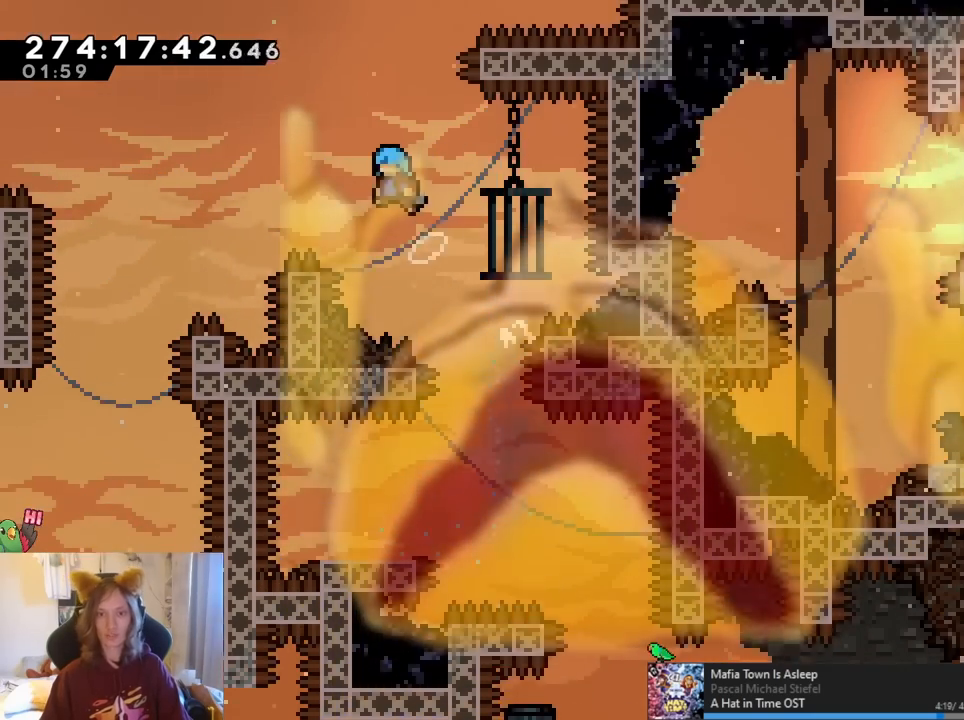
{"buttons": ["B"], "left_stick": "up-left", "right_stick": "center", "events": [[33, "R2", "up"]]}
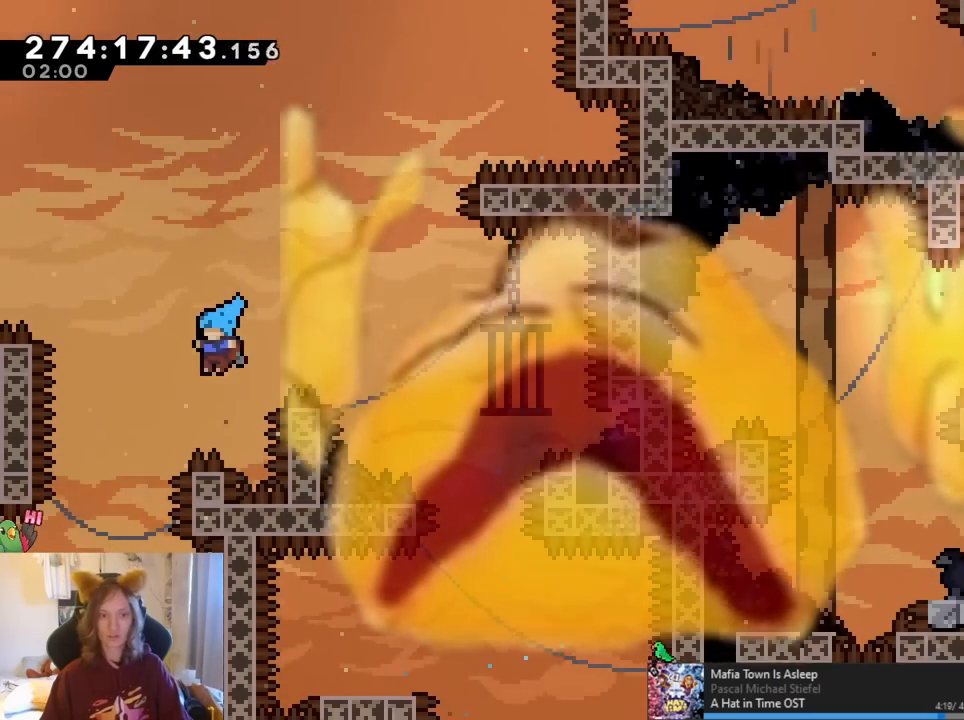
{"buttons": [], "left_stick": "center", "right_stick": "center", "events": [[317, "B", "up"], [317, "left_stick", "center"]]}
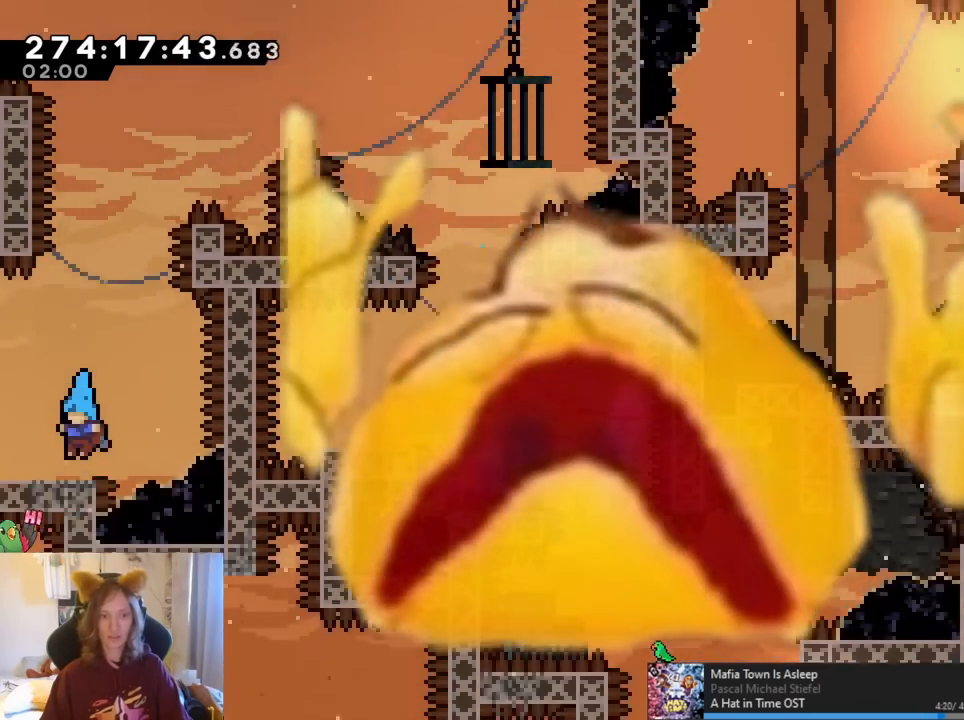
{"buttons": [], "left_stick": "center", "right_stick": "center", "events": [[17, "left_stick", "left"], [100, "left_stick", "center"]]}